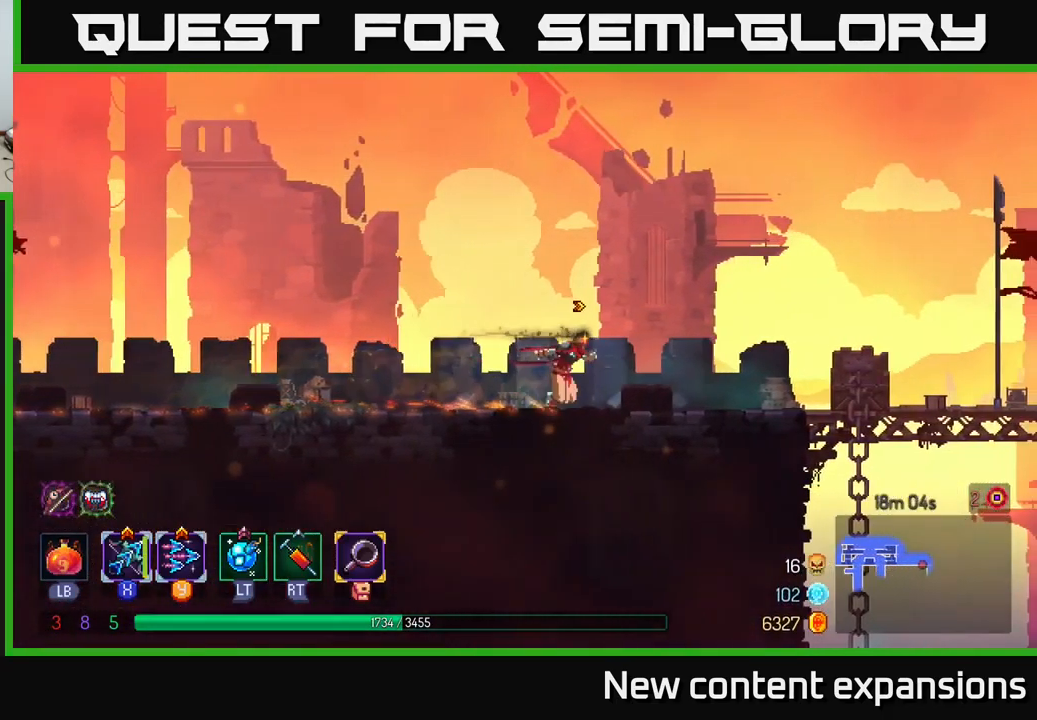
Gameplay with a controller (Xbox layout); each line is a JSON object with the inputs held at the frame after it. "events" lists button and stick changes between this image and that frame as [ms after this image, input, new state], when the widget could be followed in between.
{"buttons": [], "left_stick": "right", "right_stick": "center", "events": []}
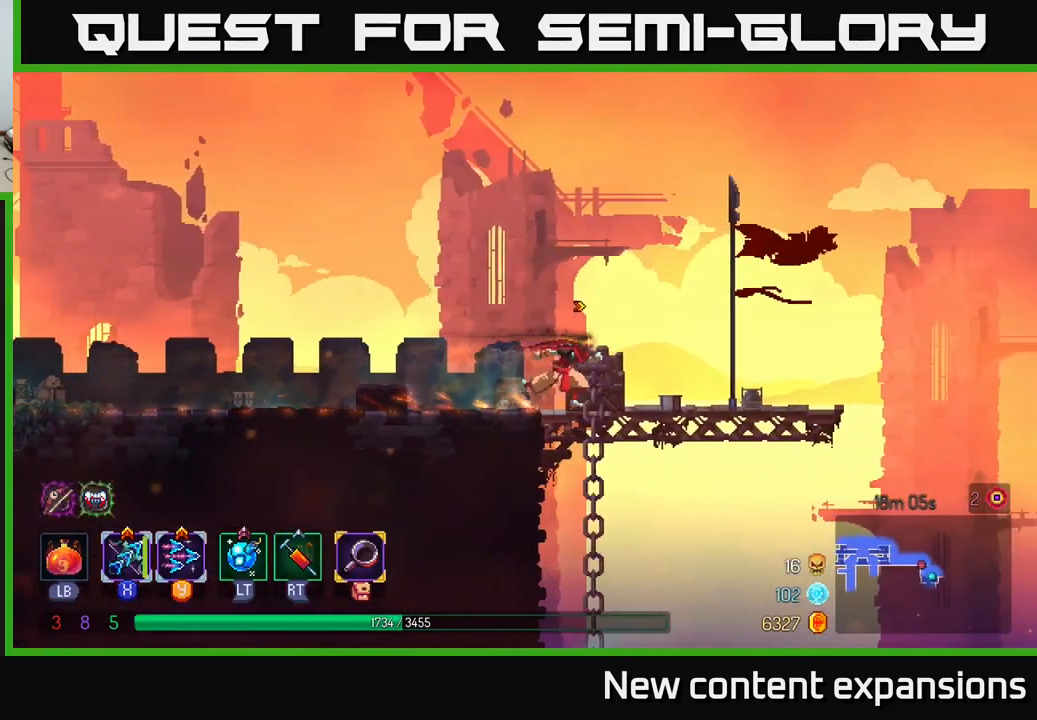
{"buttons": [], "left_stick": "down", "right_stick": "center", "events": [[200, "left_stick", "down"]]}
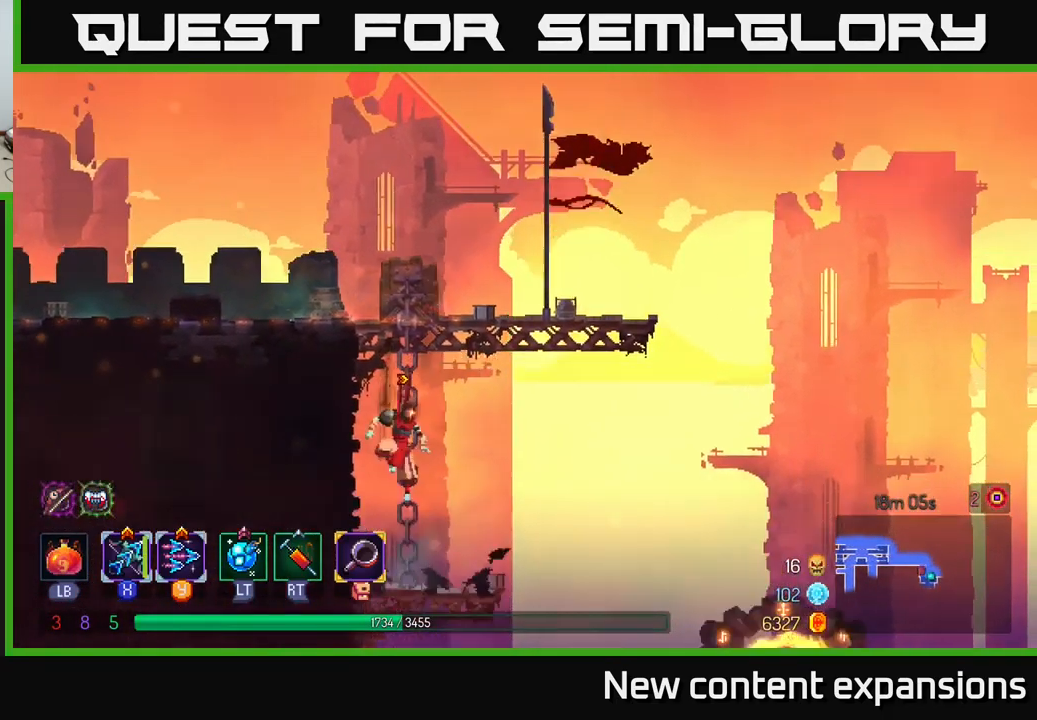
{"buttons": [], "left_stick": "center", "right_stick": "center", "events": [[17, "A", "down"], [117, "A", "up"], [200, "left_stick", "center"], [250, "left_stick", "up"], [400, "left_stick", "center"]]}
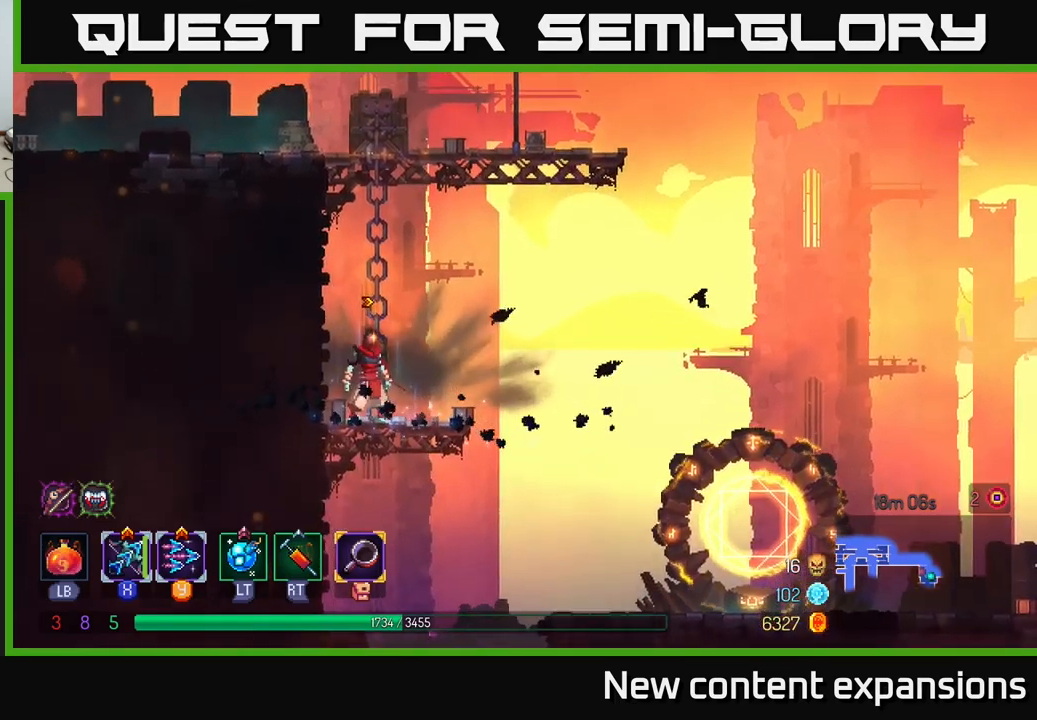
{"buttons": [], "left_stick": "right", "right_stick": "center", "events": [[84, "left_stick", "down-right"], [150, "left_stick", "right"]]}
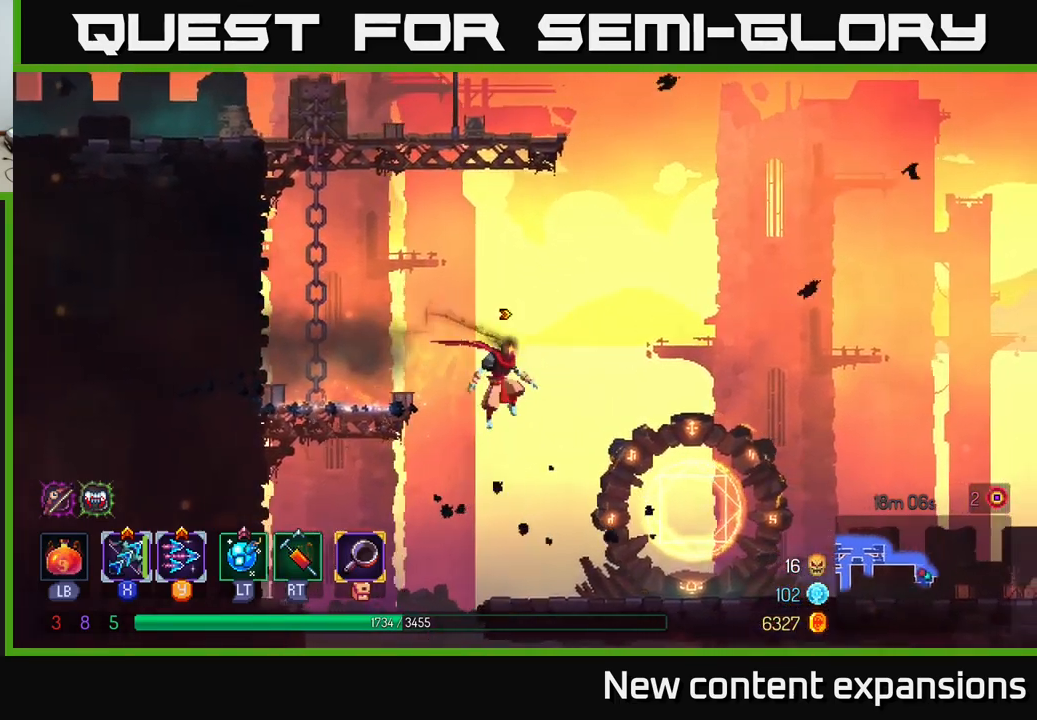
{"buttons": [], "left_stick": "left", "right_stick": "center", "events": [[417, "left_stick", "left"]]}
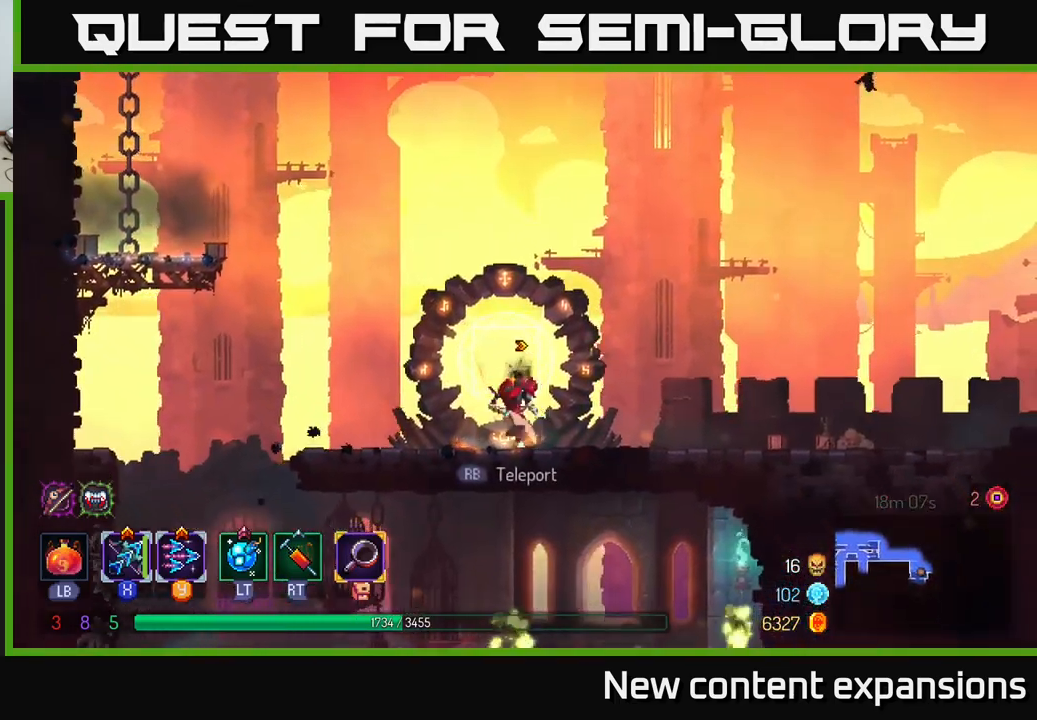
{"buttons": [], "left_stick": "left", "right_stick": "center", "events": []}
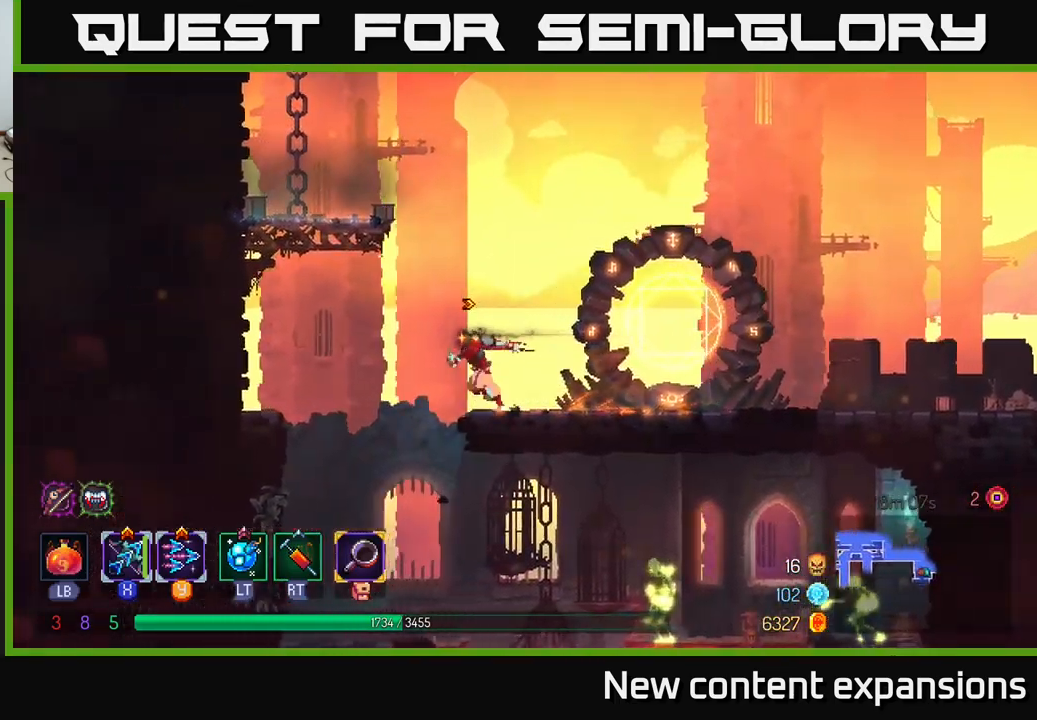
{"buttons": ["Y"], "left_stick": "right", "right_stick": "center", "events": [[184, "left_stick", "down"], [250, "left_stick", "center"], [400, "left_stick", "right"], [500, "Y", "down"]]}
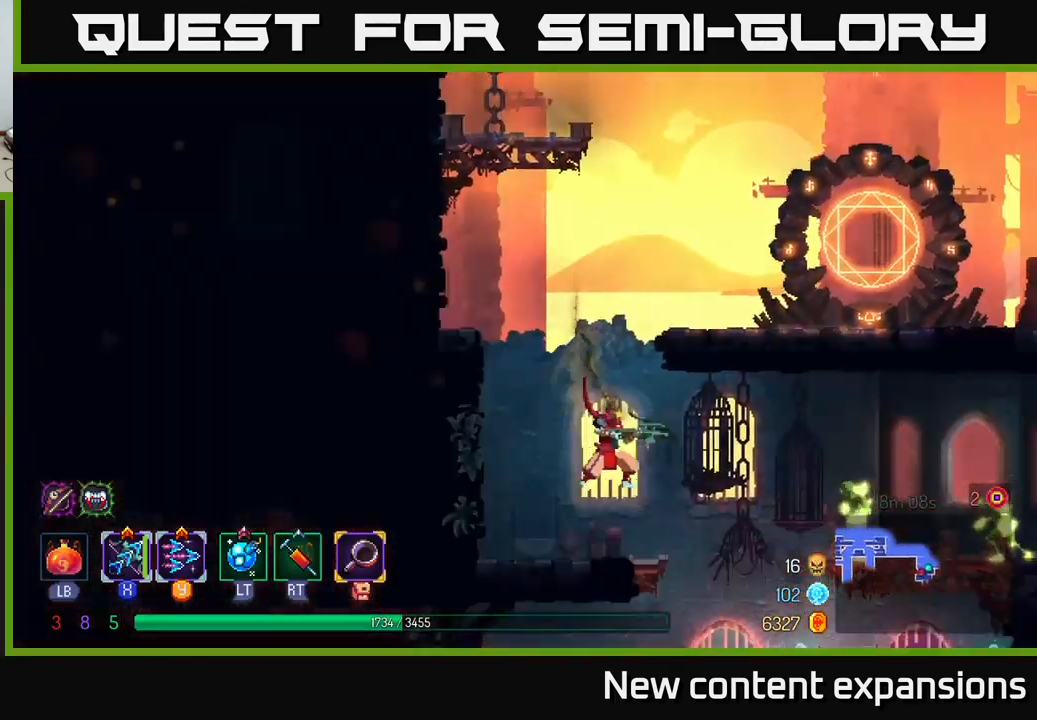
{"buttons": [], "left_stick": "down", "right_stick": "center", "events": [[84, "Y", "up"], [84, "left_stick", "center"], [184, "left_stick", "down"]]}
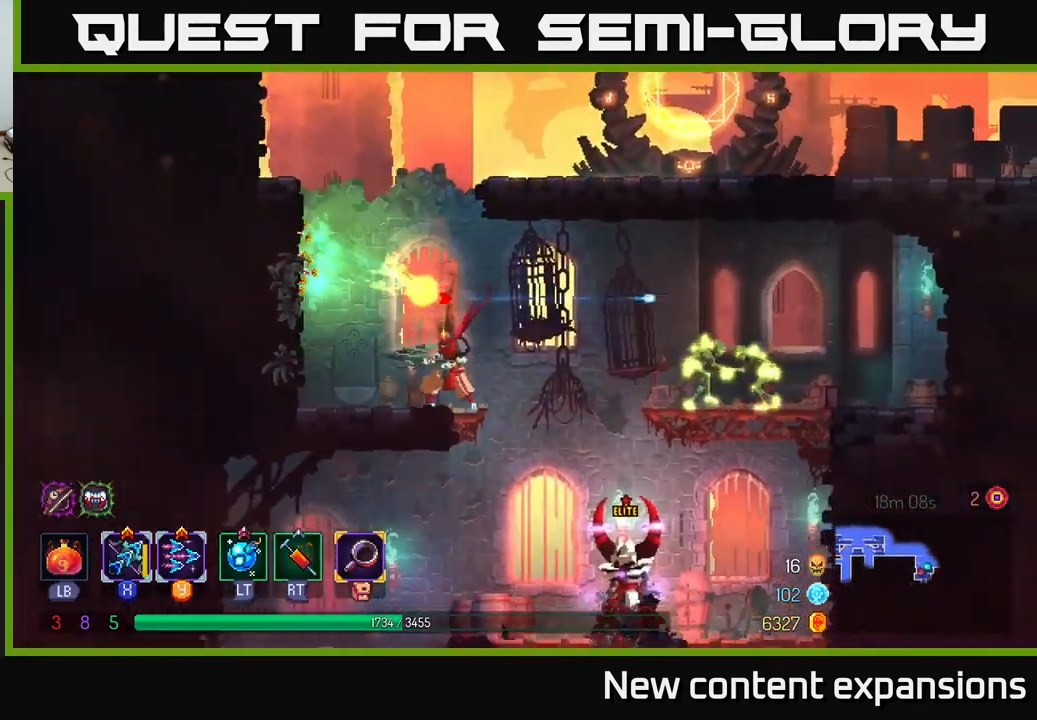
{"buttons": [], "left_stick": "down-right", "right_stick": "center", "events": [[84, "left_stick", "center"], [134, "X", "down"], [150, "left_stick", "right"], [350, "left_stick", "down-right"], [500, "X", "up"]]}
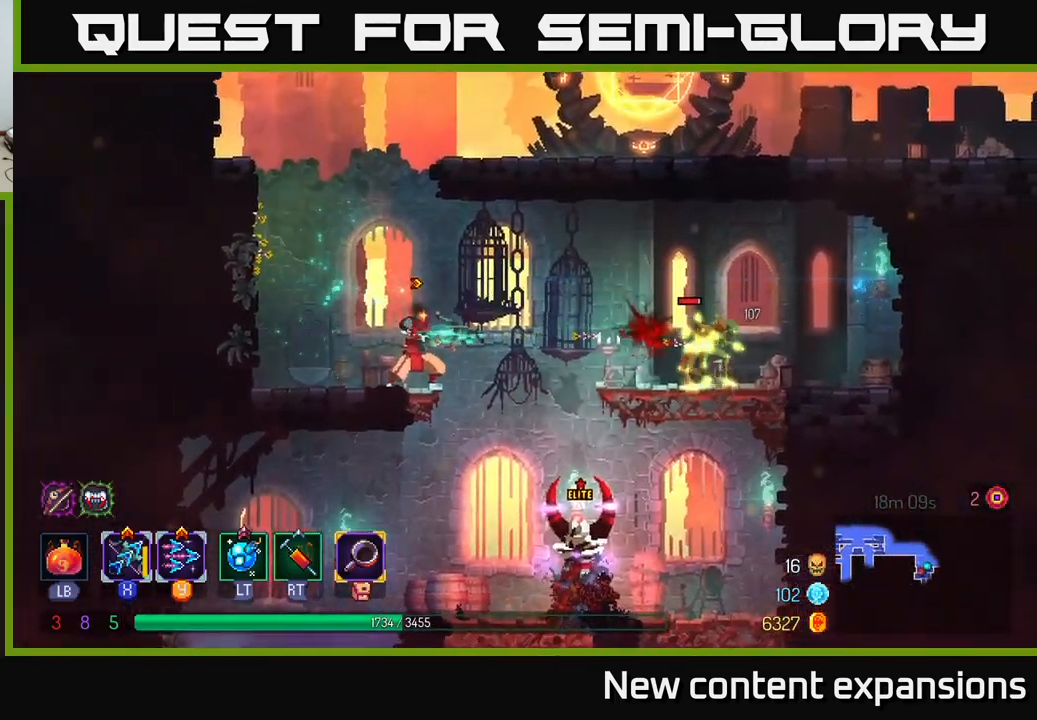
{"buttons": [], "left_stick": "down-right", "right_stick": "center", "events": [[17, "left_stick", "center"], [117, "left_stick", "down"], [150, "Y", "down"], [217, "Y", "up"], [434, "left_stick", "down-right"]]}
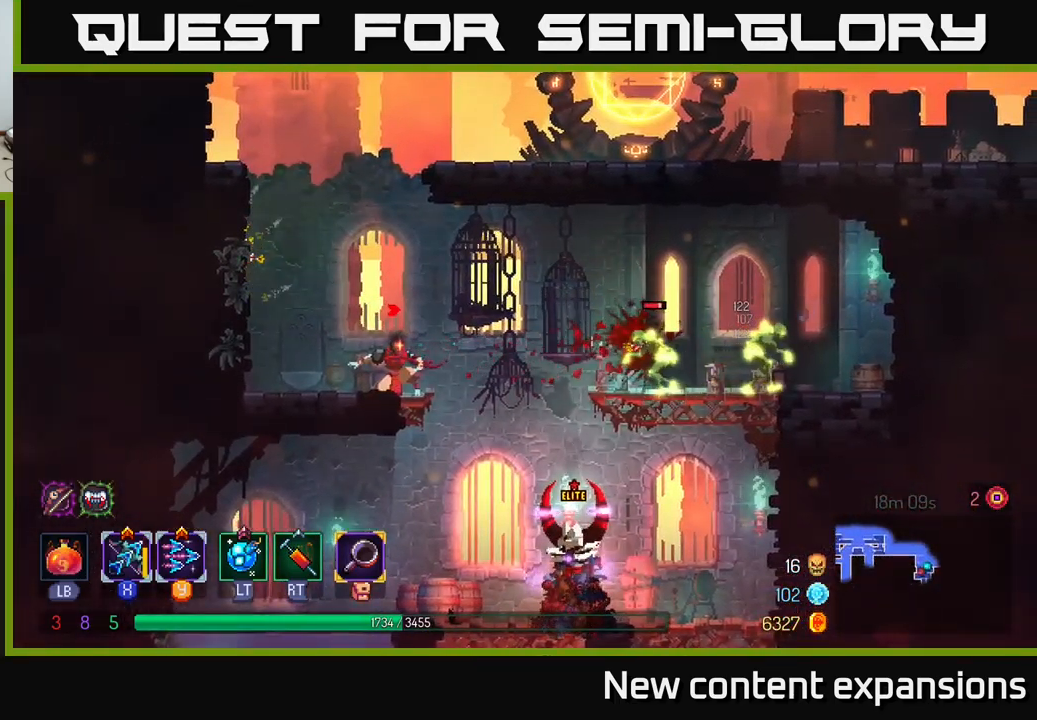
{"buttons": [], "left_stick": "down-right", "right_stick": "center", "events": [[200, "Y", "down"], [267, "Y", "up"]]}
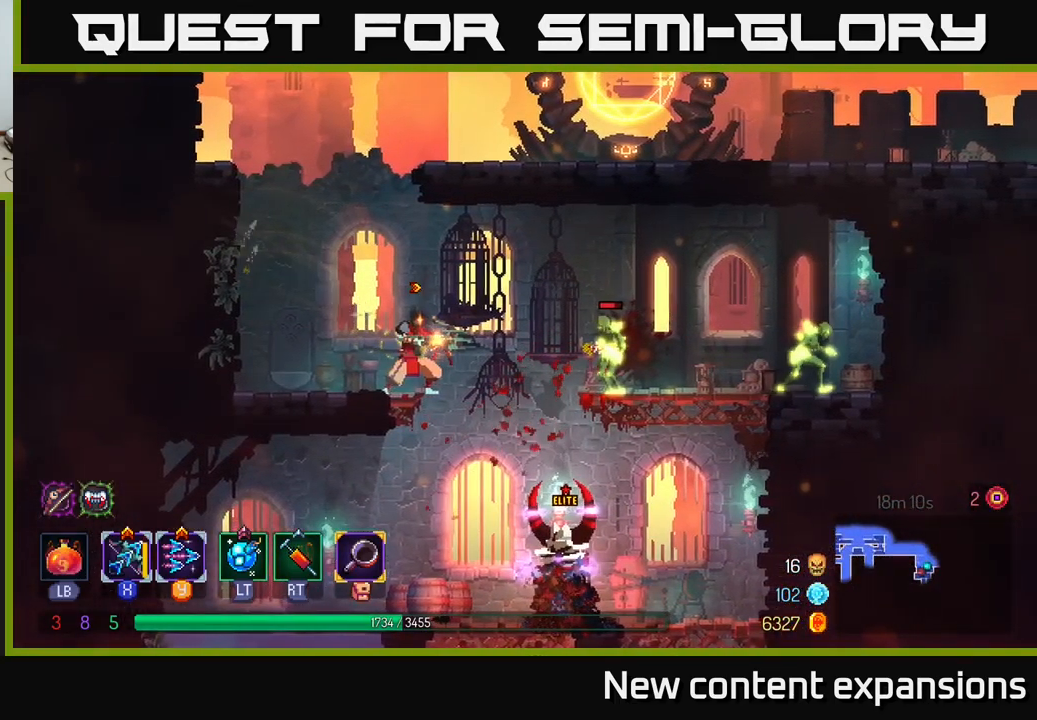
{"buttons": ["X"], "left_stick": "center", "right_stick": "center", "events": [[34, "left_stick", "center"], [200, "X", "down"]]}
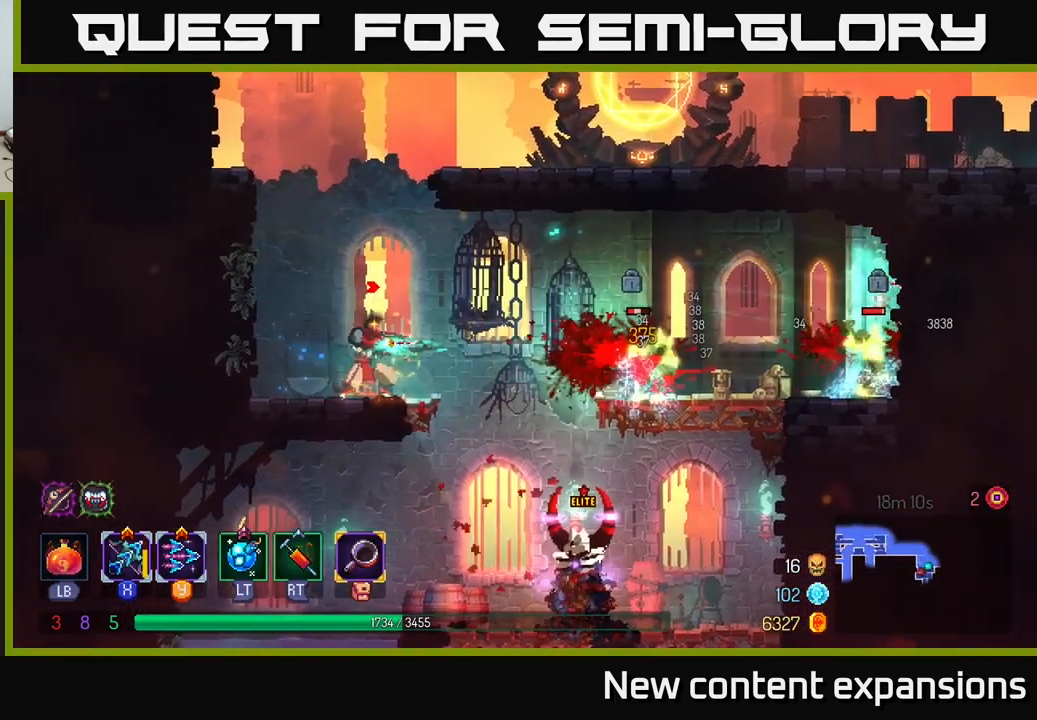
{"buttons": ["X"], "left_stick": "down-right", "right_stick": "center", "events": [[34, "left_stick", "down"], [366, "left_stick", "right"], [416, "left_stick", "down-right"]]}
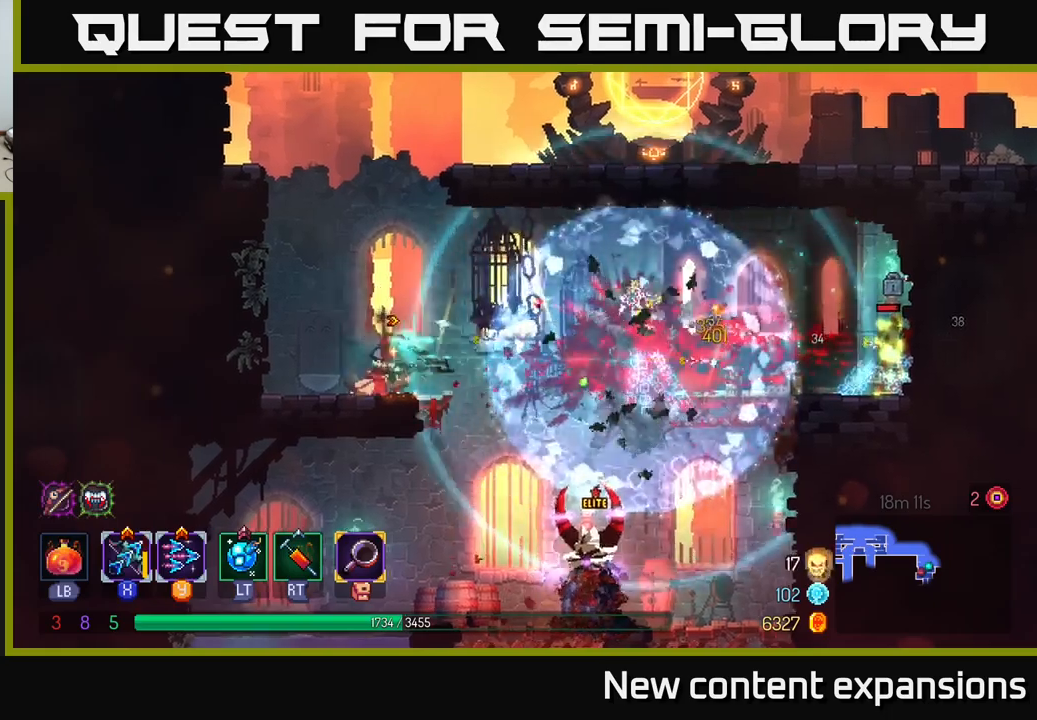
{"buttons": [], "left_stick": "right", "right_stick": "center", "events": [[100, "left_stick", "right"], [216, "left_stick", "down-right"], [316, "left_stick", "right"], [416, "X", "up"]]}
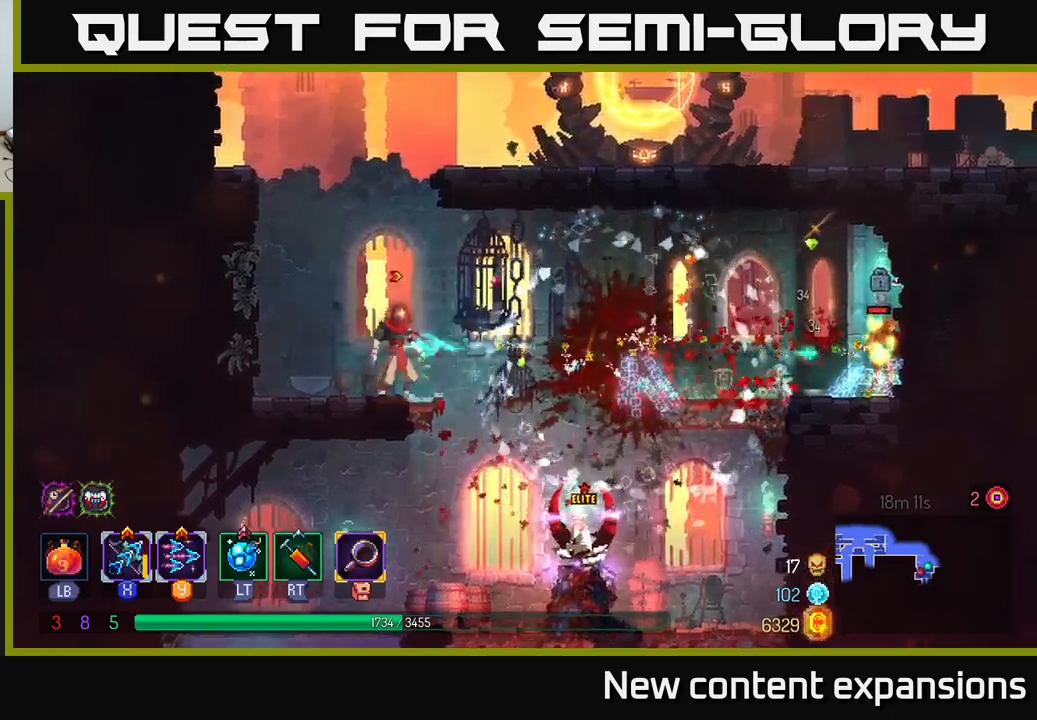
{"buttons": ["A"], "left_stick": "center", "right_stick": "center", "events": [[216, "left_stick", "center"], [316, "left_stick", "down"], [350, "A", "down"], [500, "left_stick", "center"]]}
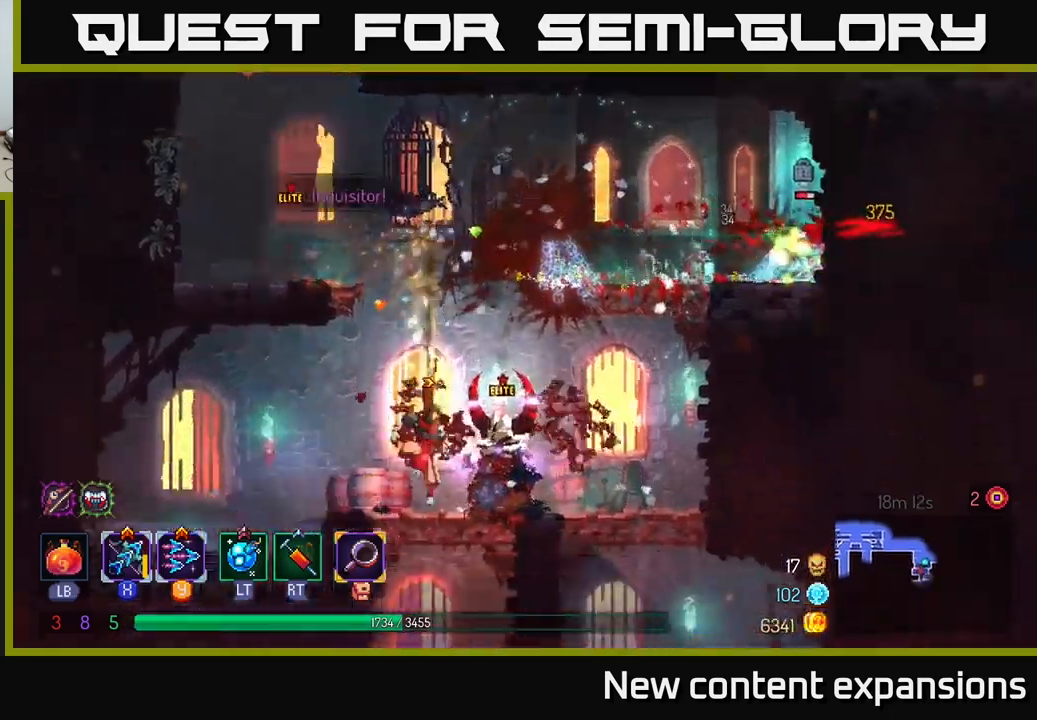
{"buttons": ["A"], "left_stick": "left", "right_stick": "center", "events": [[33, "A", "up"], [83, "left_stick", "down"], [133, "A", "down"], [250, "A", "up"], [316, "left_stick", "center"], [466, "left_stick", "left"], [500, "A", "down"]]}
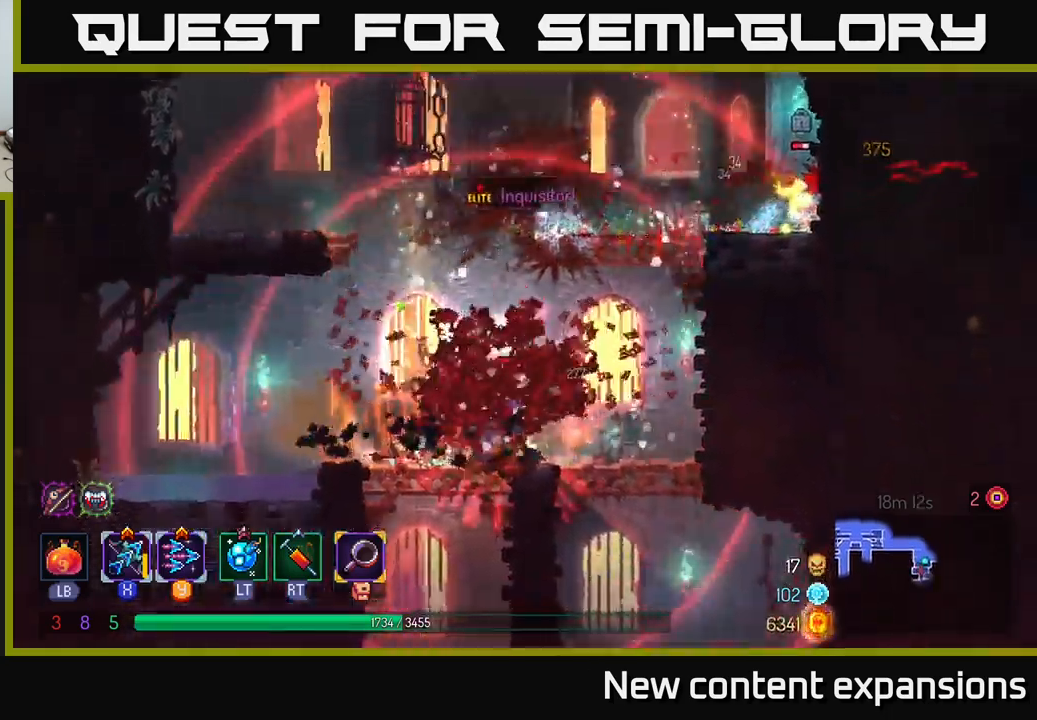
{"buttons": ["A"], "left_stick": "left", "right_stick": "center", "events": [[133, "A", "up"], [166, "left_stick", "center"], [200, "A", "down"], [350, "A", "up"], [350, "left_stick", "left"], [400, "A", "down"]]}
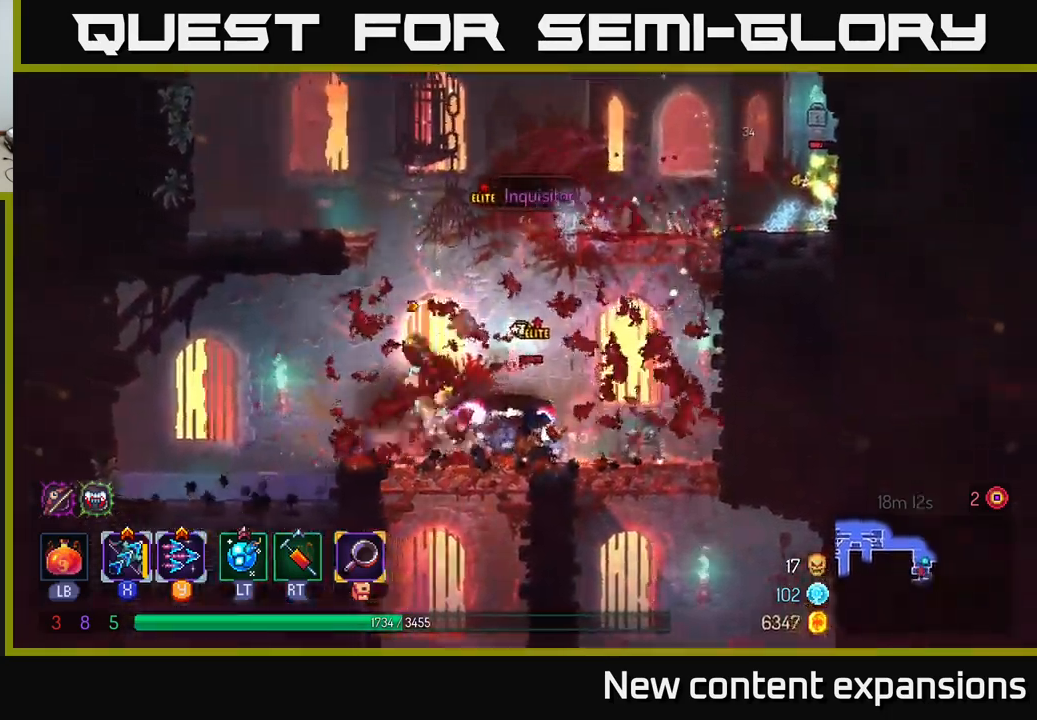
{"buttons": [], "left_stick": "left", "right_stick": "center", "events": [[33, "left_stick", "center"], [50, "A", "up"], [100, "A", "down"], [216, "left_stick", "left"], [283, "A", "up"]]}
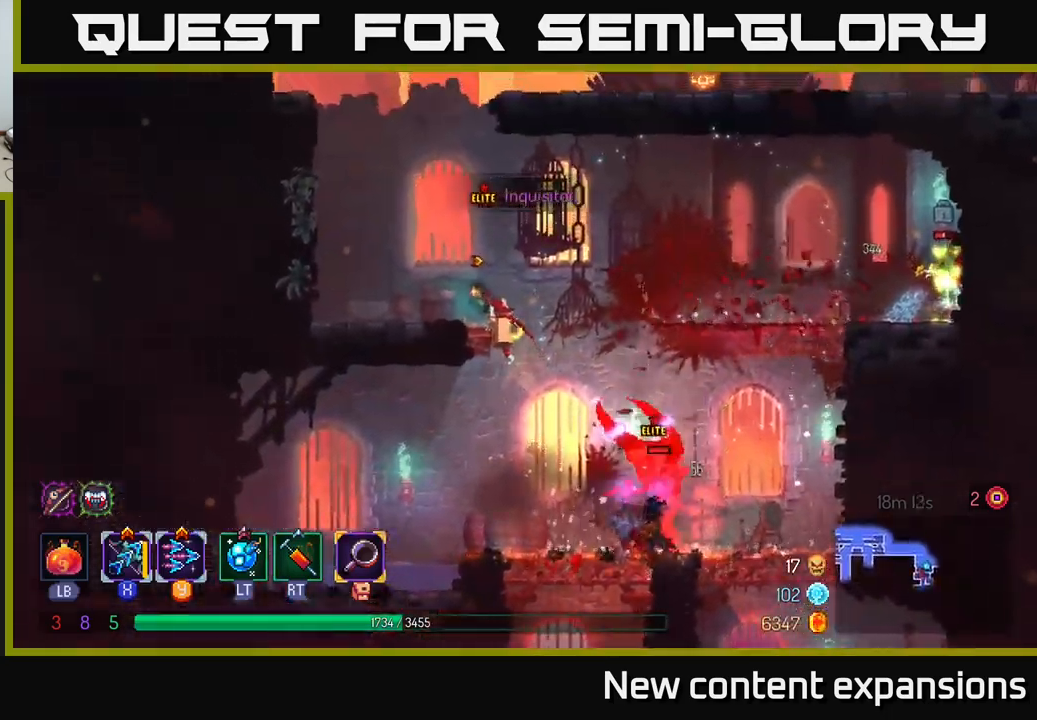
{"buttons": ["X"], "left_stick": "down", "right_stick": "center", "events": [[150, "left_stick", "right"], [183, "Y", "down"], [250, "Y", "up"], [266, "left_stick", "center"], [350, "X", "down"], [366, "left_stick", "down"]]}
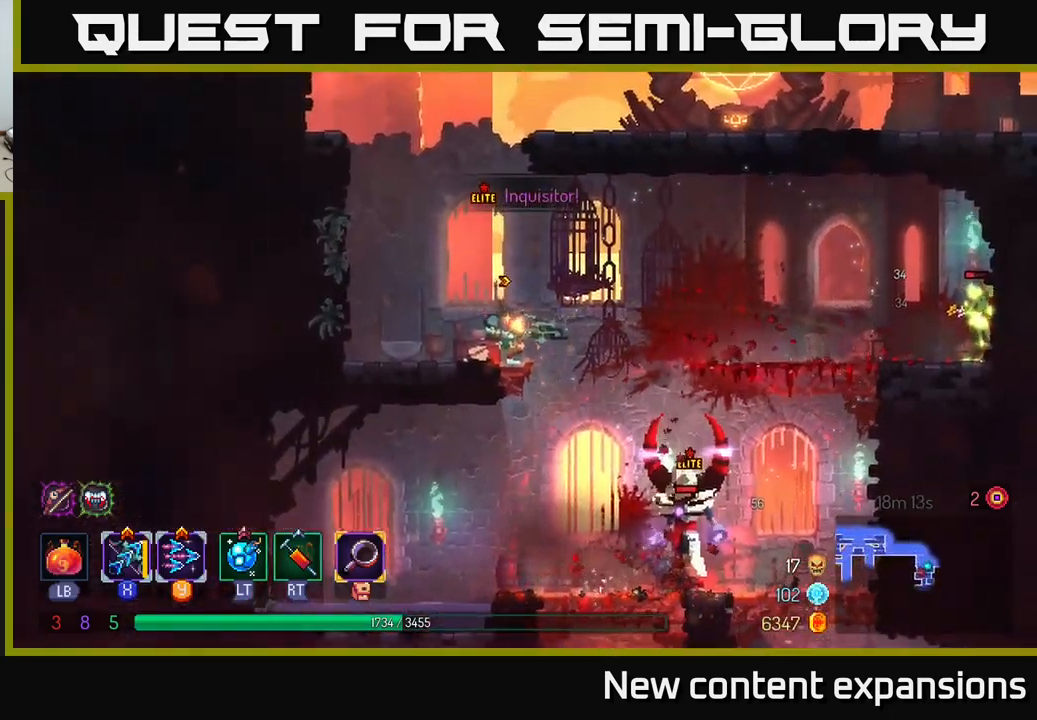
{"buttons": ["X"], "left_stick": "down", "right_stick": "center", "events": []}
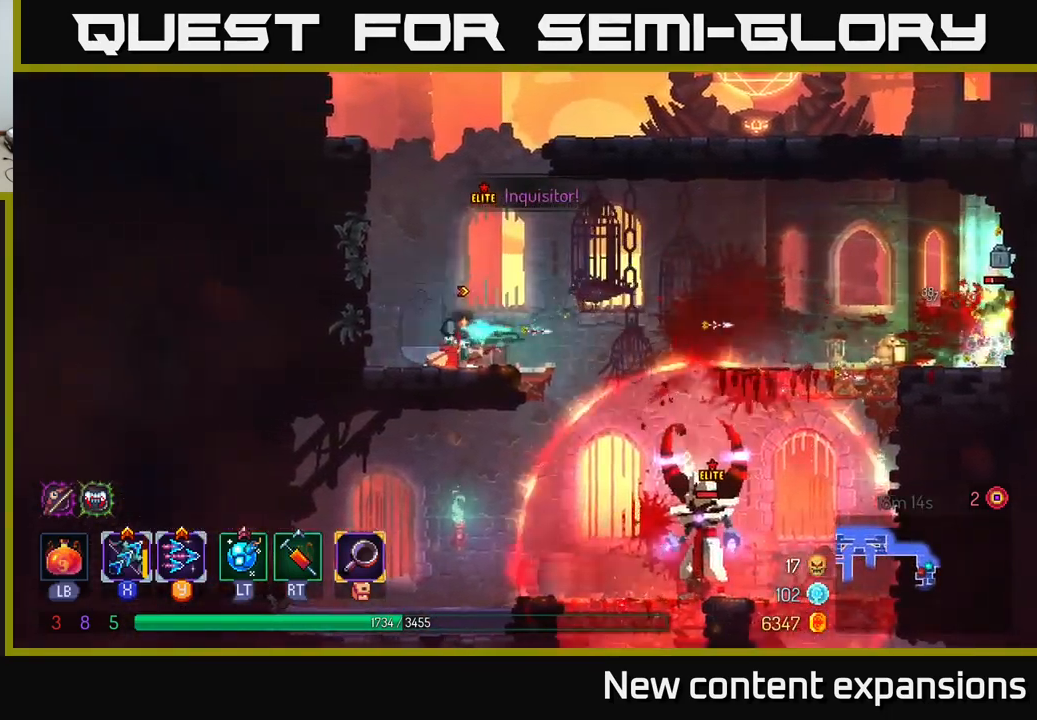
{"buttons": [], "left_stick": "right", "right_stick": "center", "events": [[483, "left_stick", "right"], [500, "X", "up"]]}
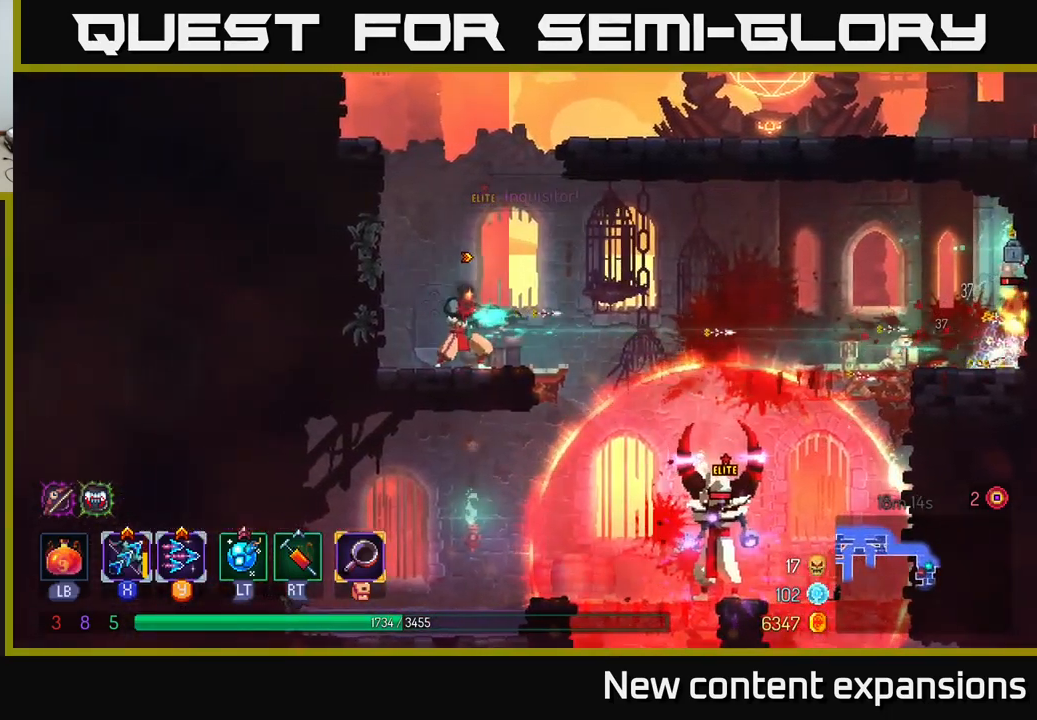
{"buttons": ["X"], "left_stick": "center", "right_stick": "center", "events": [[283, "X", "down"], [400, "left_stick", "center"]]}
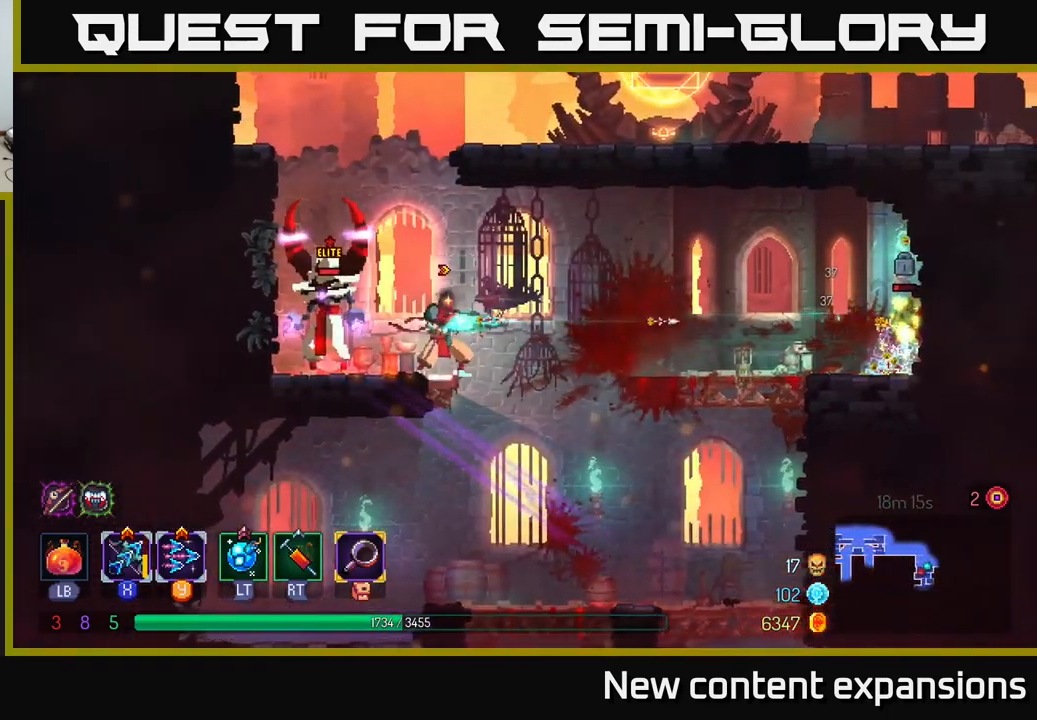
{"buttons": [], "left_stick": "right", "right_stick": "center", "events": [[150, "left_stick", "right"], [183, "X", "up"], [233, "A", "down"], [383, "A", "up"]]}
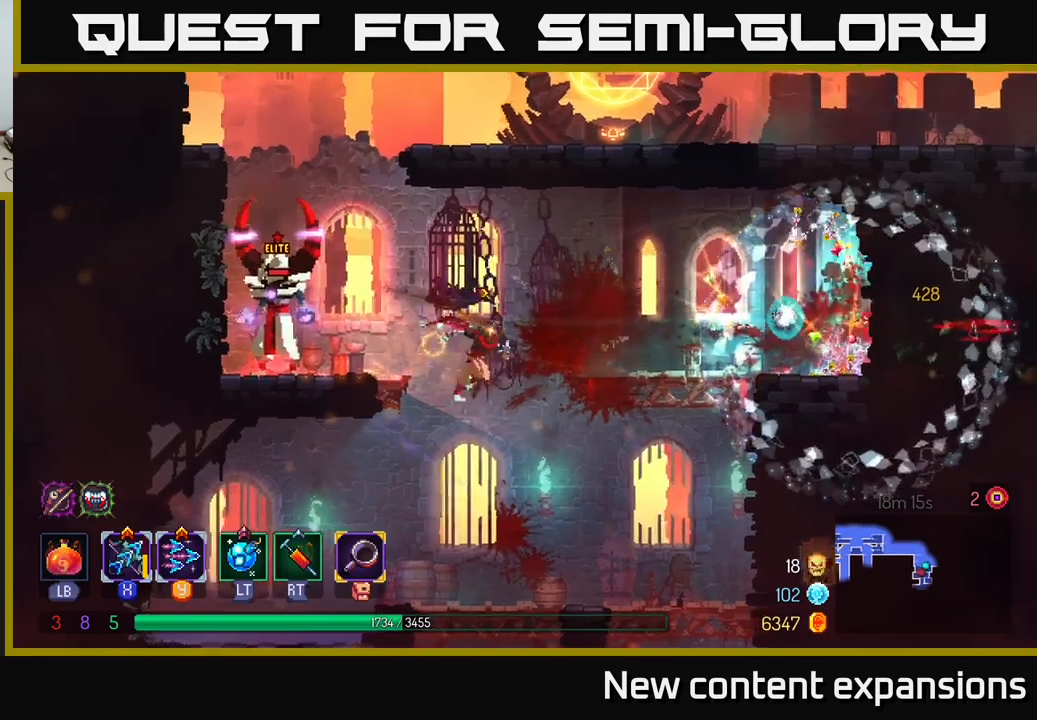
{"buttons": ["Y"], "left_stick": "left", "right_stick": "center", "events": [[83, "A", "down"], [217, "A", "up"], [467, "Y", "down"], [483, "left_stick", "left"]]}
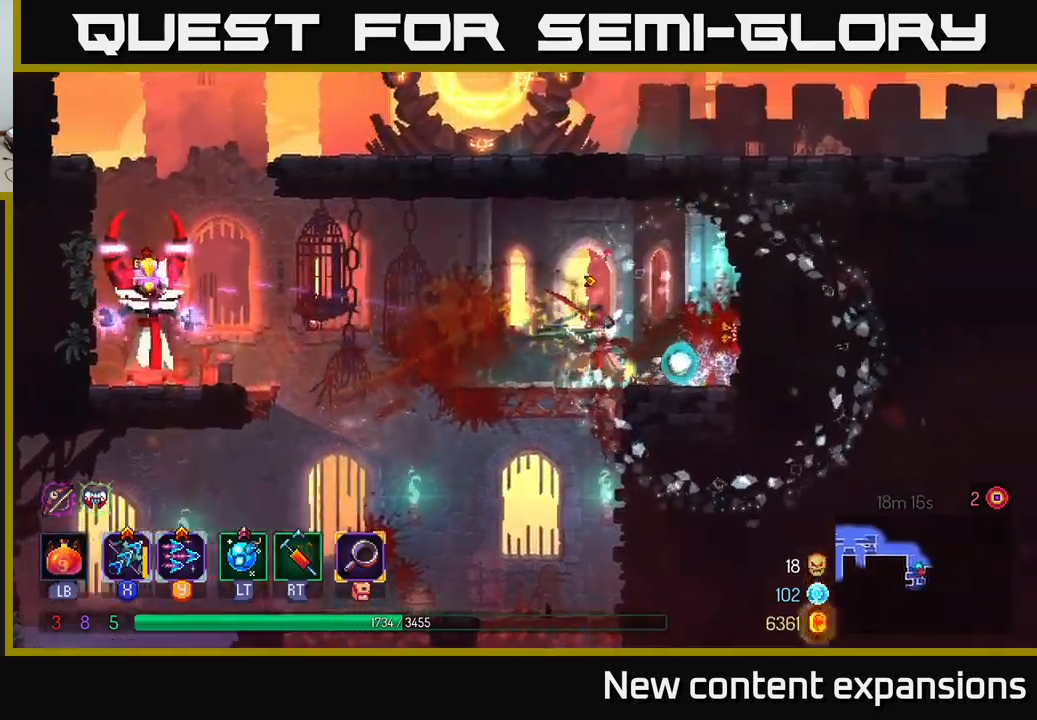
{"buttons": [], "left_stick": "center", "right_stick": "center", "events": [[33, "Y", "up"], [183, "left_stick", "center"]]}
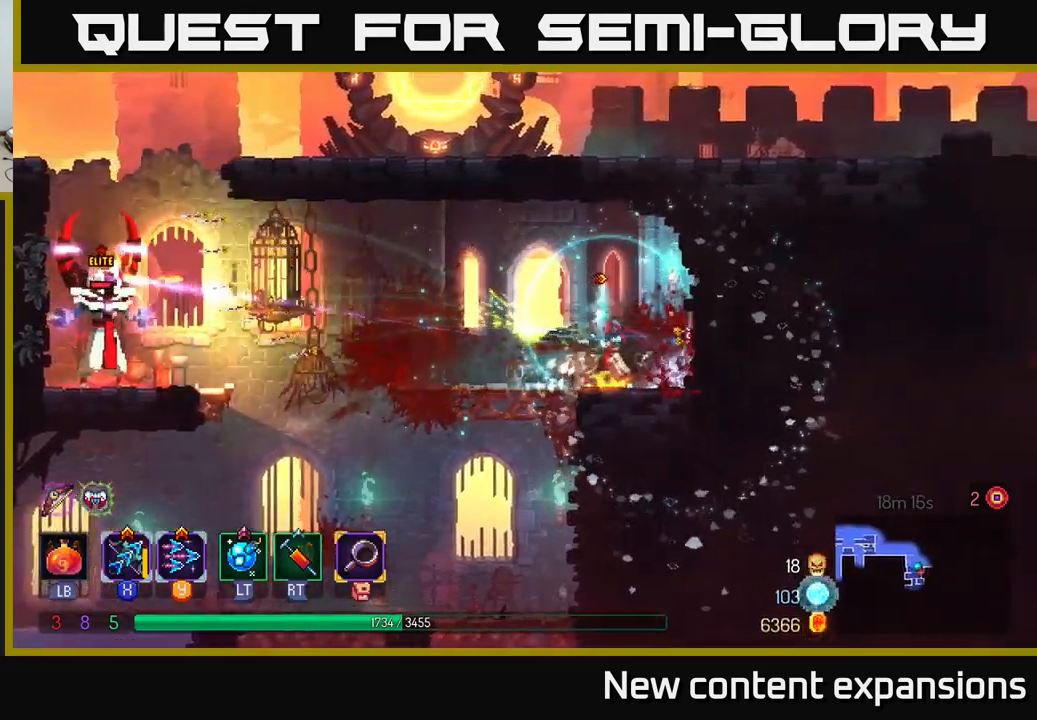
{"buttons": [], "left_stick": "center", "right_stick": "center", "events": []}
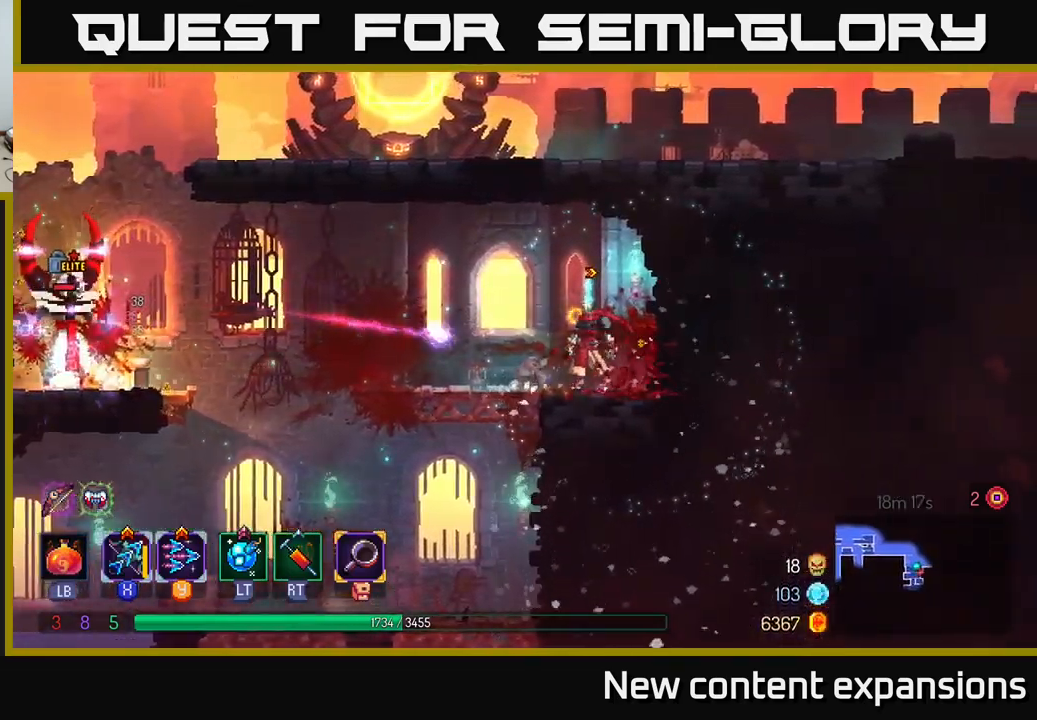
{"buttons": [], "left_stick": "left", "right_stick": "center", "events": [[50, "B", "down"], [67, "left_stick", "left"], [150, "B", "up"], [250, "left_stick", "center"], [400, "Y", "down"], [450, "left_stick", "left"], [483, "Y", "up"]]}
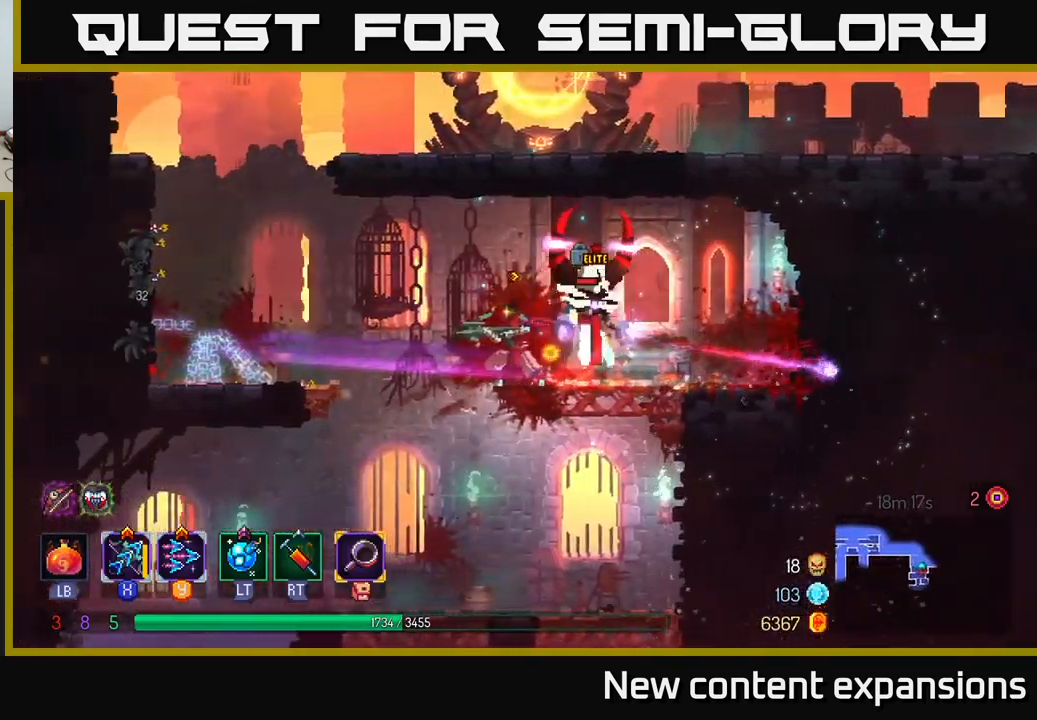
{"buttons": [], "left_stick": "center", "right_stick": "center", "events": [[33, "left_stick", "center"], [300, "left_stick", "right"], [500, "left_stick", "center"]]}
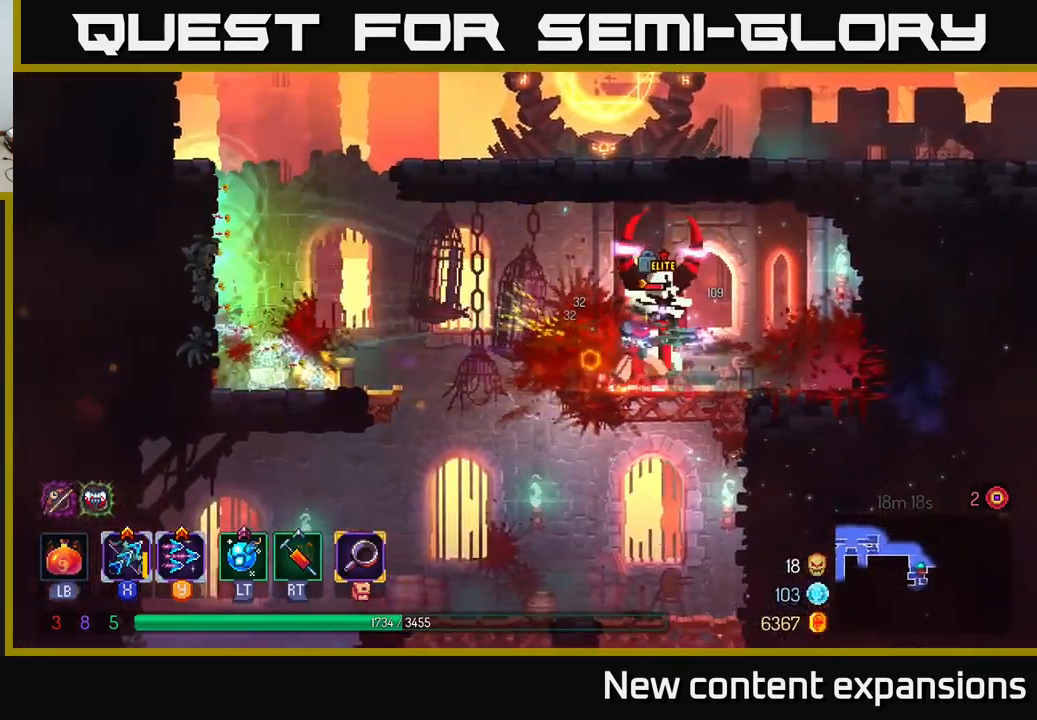
{"buttons": [], "left_stick": "right", "right_stick": "center", "events": [[217, "B", "down"], [217, "left_stick", "right"], [350, "B", "up"]]}